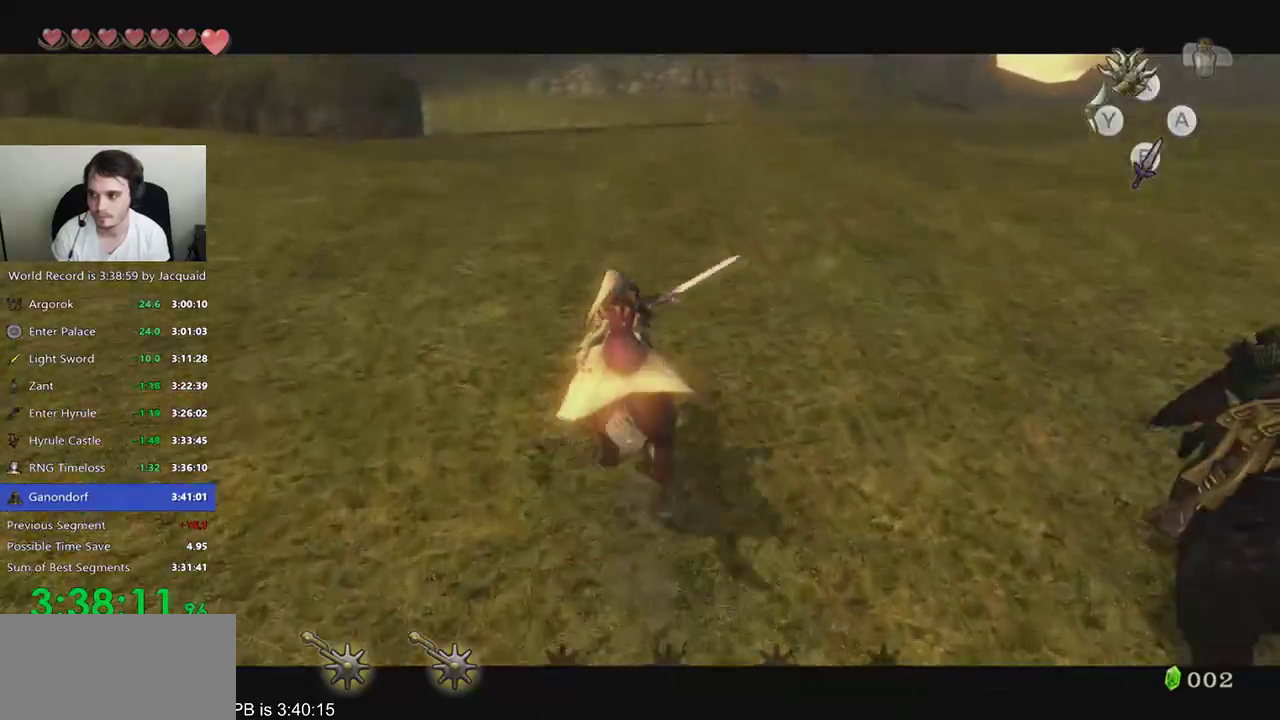
Gameplay with a controller (Xbox layout); each line is a JSON object with the inputs held at the frame after it (dt_ms = milliseconds from this image to that frame). "events" lists button and stick changes between this image and that frame as [ms after this image, input, new state], when the widget could be followed in between. Not read: L3 R3.
{"dt_ms": 500, "buttons": ["L2"], "left_stick": "up", "right_stick": "center", "events": [[200, "right_stick", "center"]]}
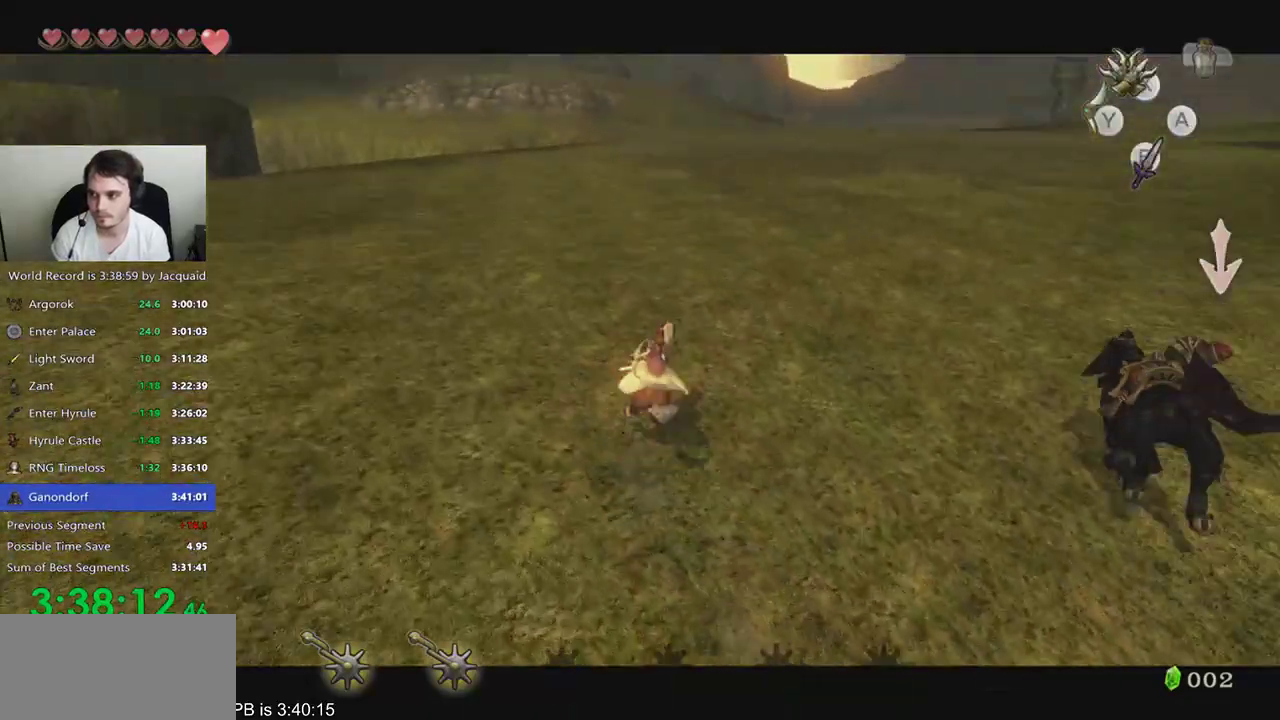
{"dt_ms": 500, "buttons": ["L2"], "left_stick": "up", "right_stick": "left", "events": [[300, "right_stick", "left"]]}
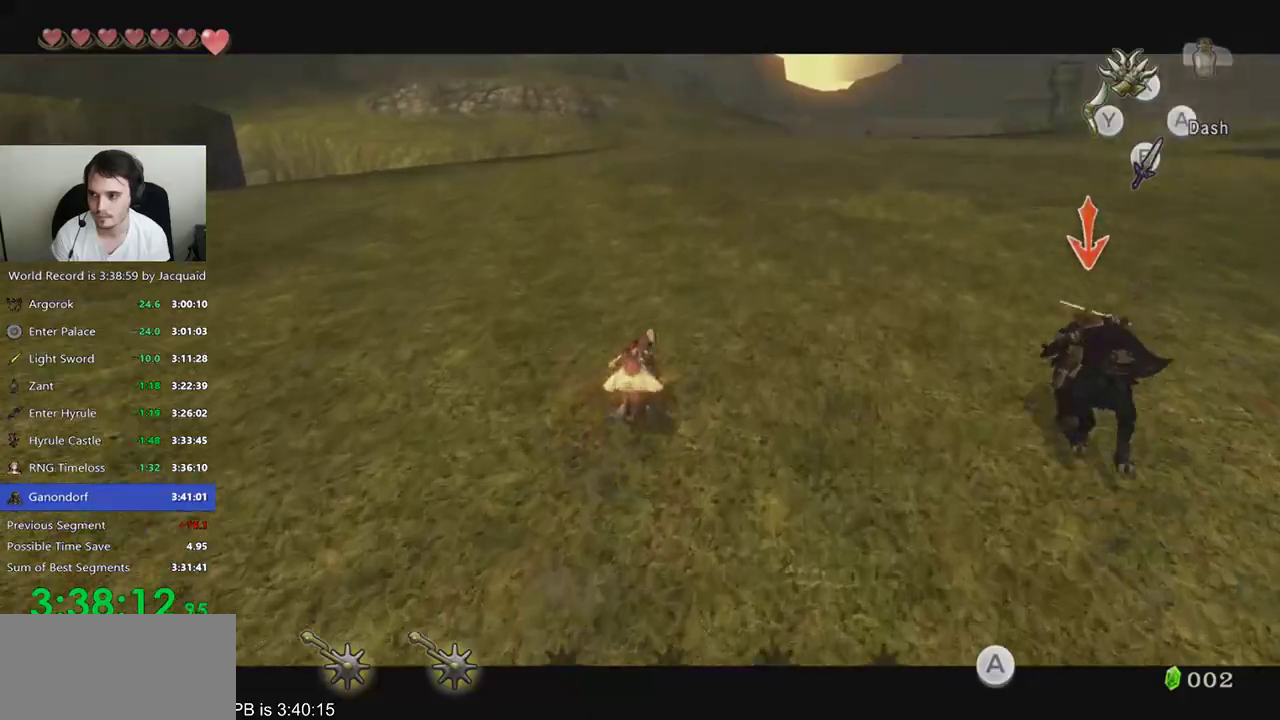
{"dt_ms": 500, "buttons": ["L2"], "left_stick": "up", "right_stick": "left", "events": [[233, "right_stick", "center"], [333, "right_stick", "left"]]}
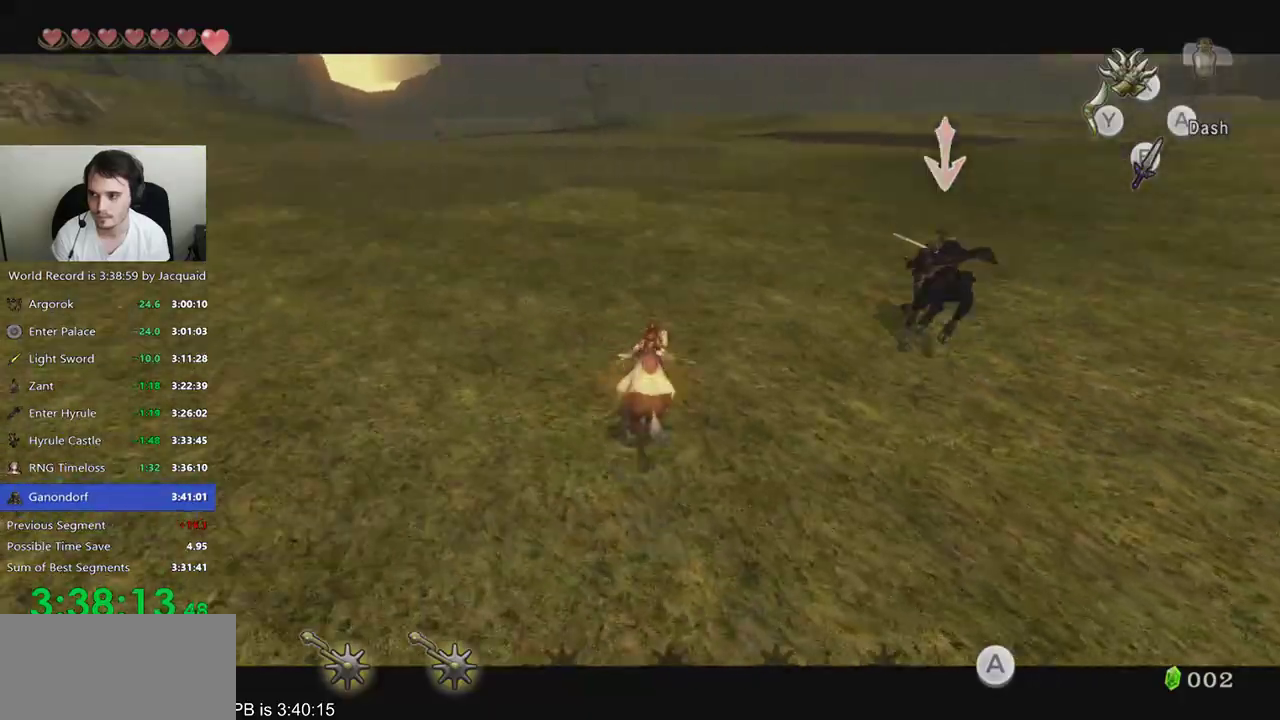
{"dt_ms": 500, "buttons": ["L2"], "left_stick": "up", "right_stick": "center", "events": [[367, "right_stick", "center"]]}
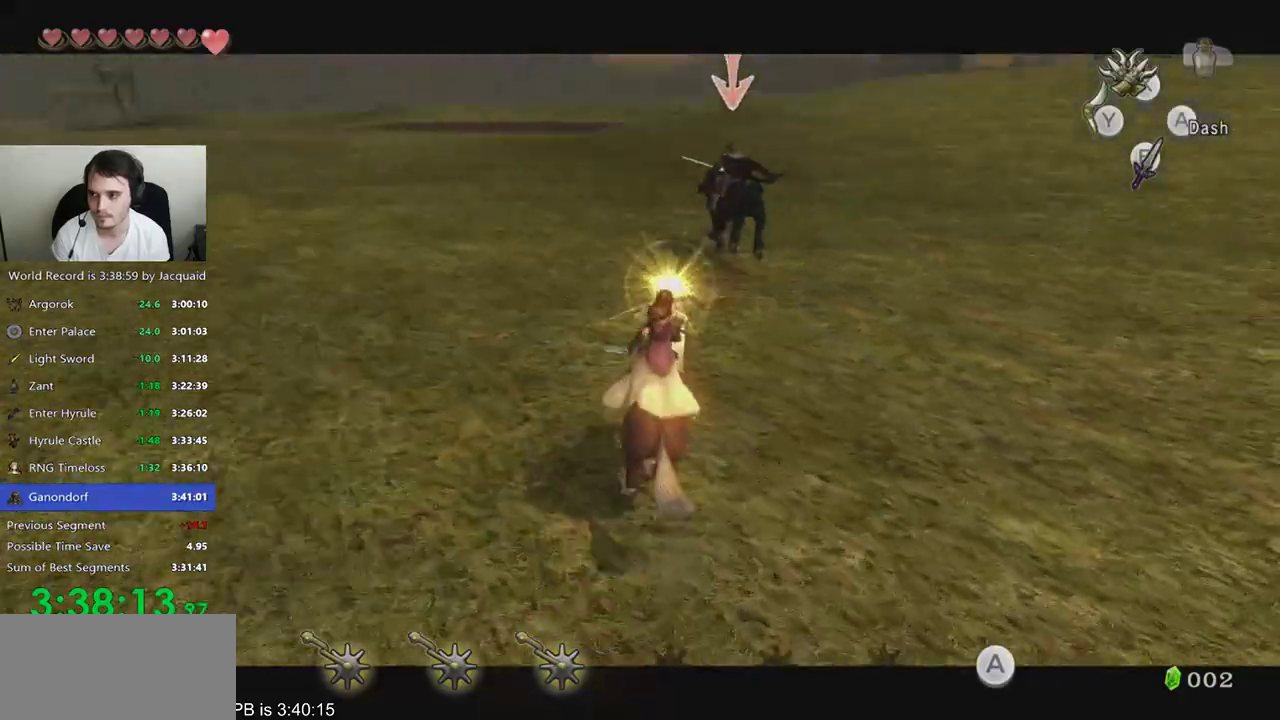
{"dt_ms": 500, "buttons": ["L2"], "left_stick": "up", "right_stick": "center", "events": [[100, "right_stick", "right"], [300, "right_stick", "center"]]}
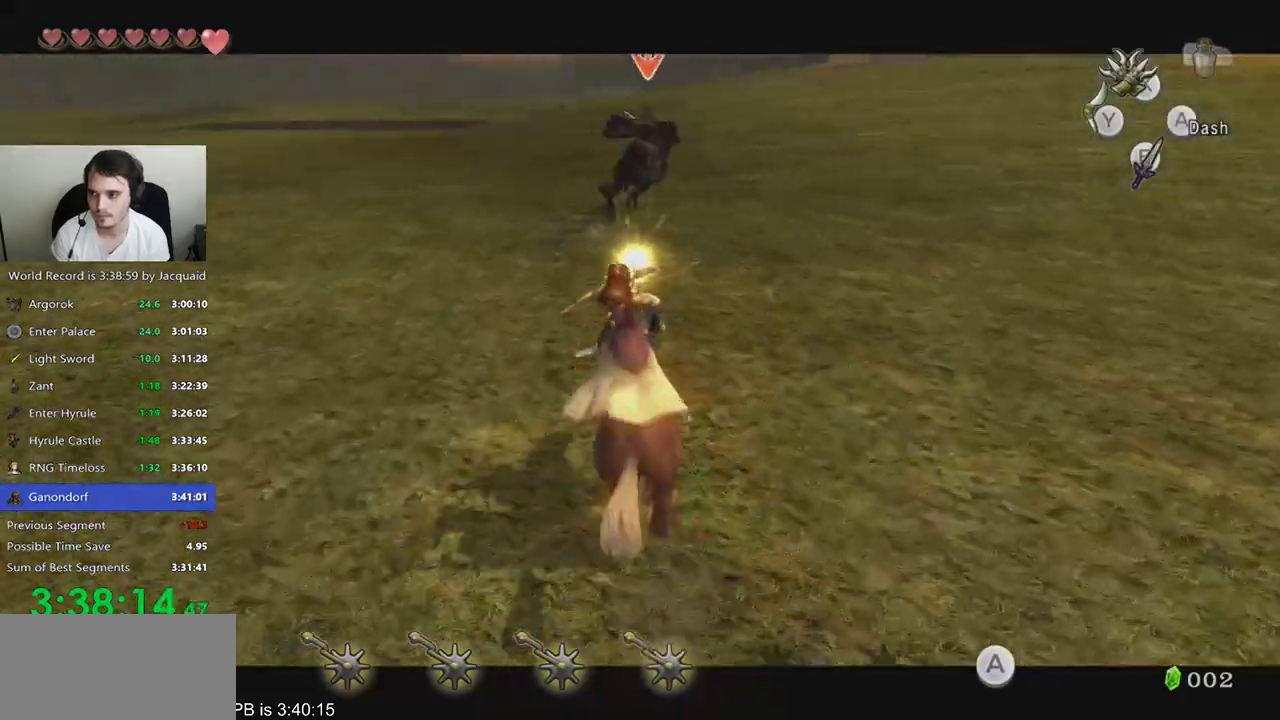
{"dt_ms": 1000, "buttons": ["L2"], "left_stick": "up-right", "right_stick": "left"}
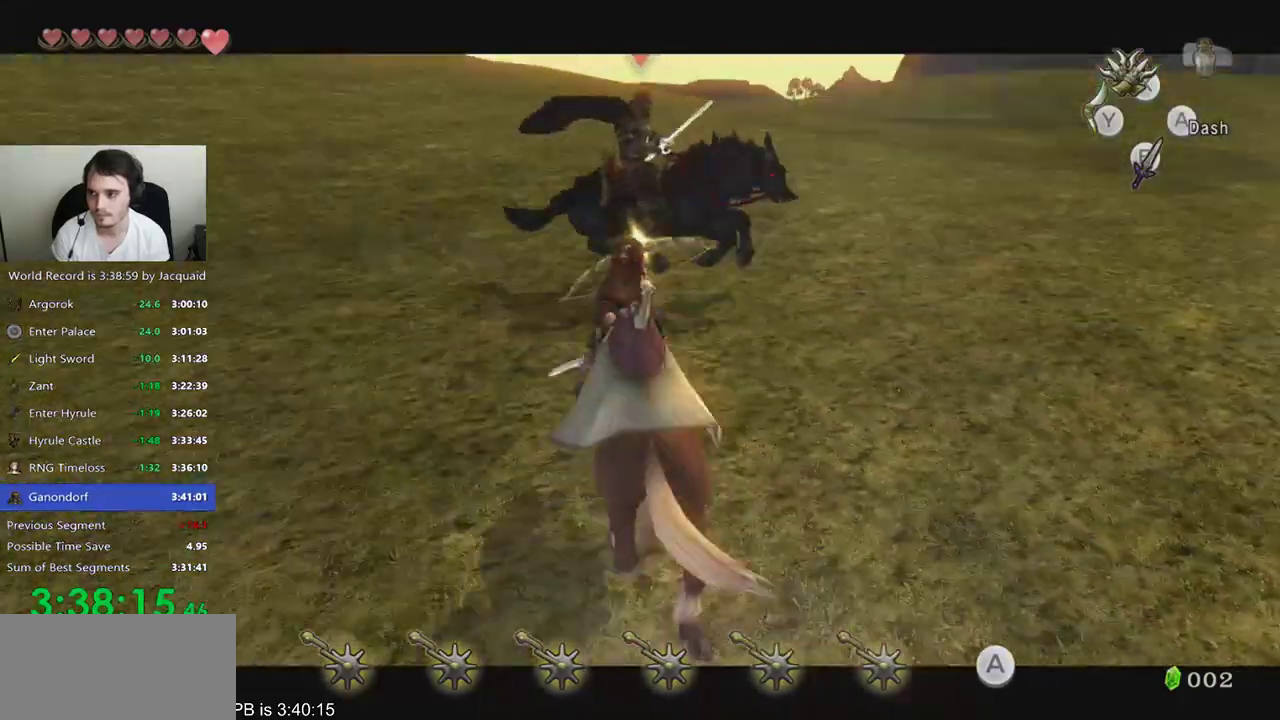
{"dt_ms": 500, "buttons": ["L2"], "left_stick": "up-left", "right_stick": "center"}
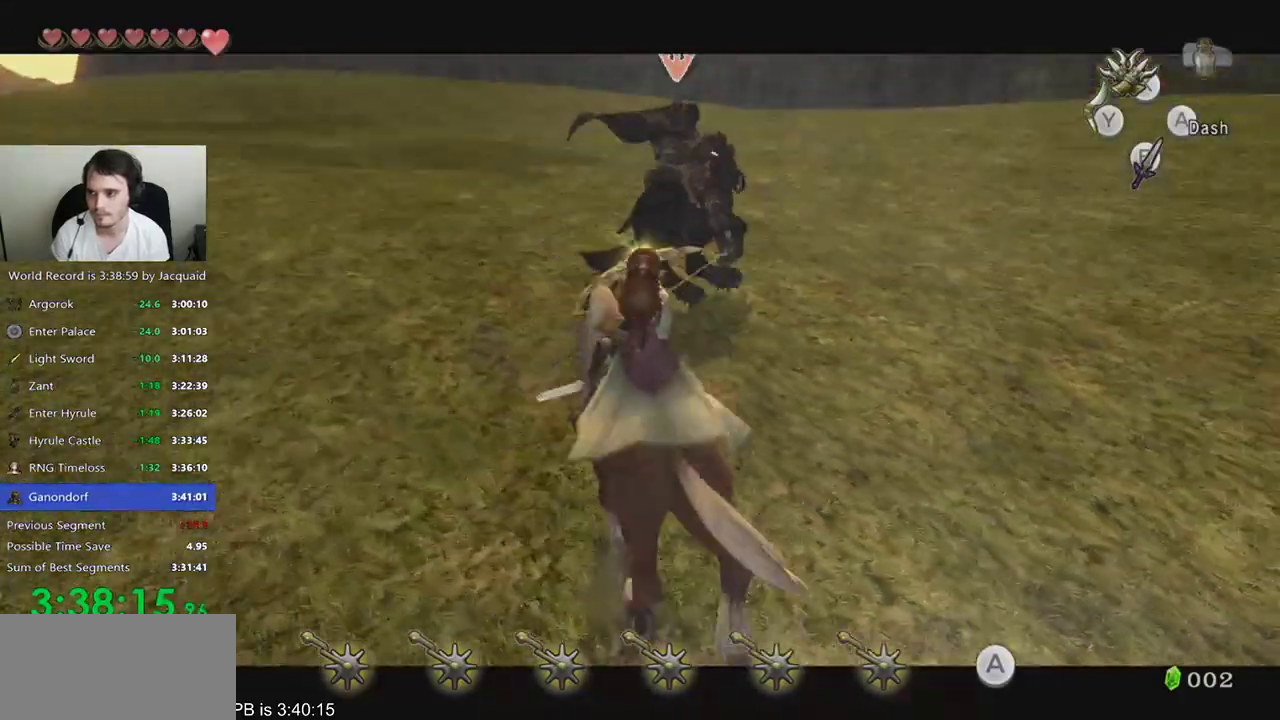
{"dt_ms": 1000, "buttons": ["A", "B", "L2"], "left_stick": "up-left", "right_stick": "center"}
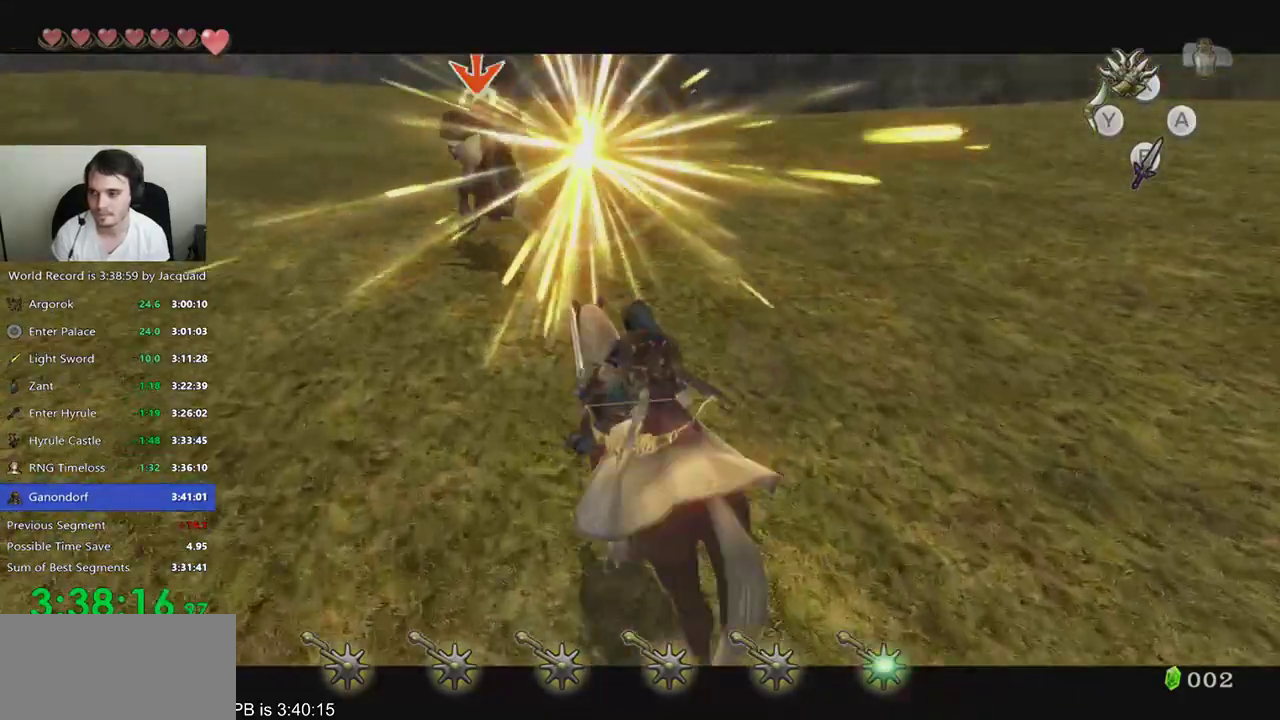
{"dt_ms": 500, "buttons": ["A", "B", "L2"], "left_stick": "up", "right_stick": "center", "events": [[167, "B", "up"], [167, "left_stick", "up"], [233, "B", "down"], [300, "B", "up"], [367, "B", "down"], [433, "B", "up"], [500, "B", "down"]]}
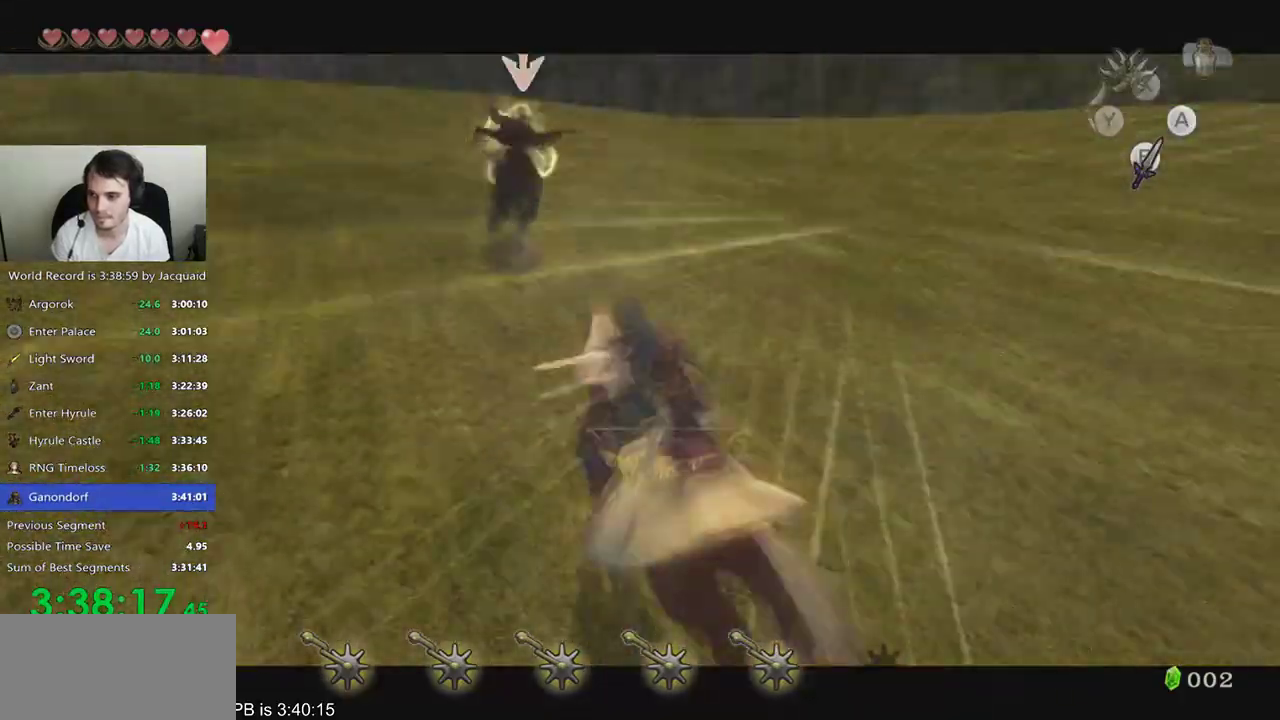
{"dt_ms": 1000, "buttons": ["A", "L2"], "left_stick": "up", "right_stick": "center"}
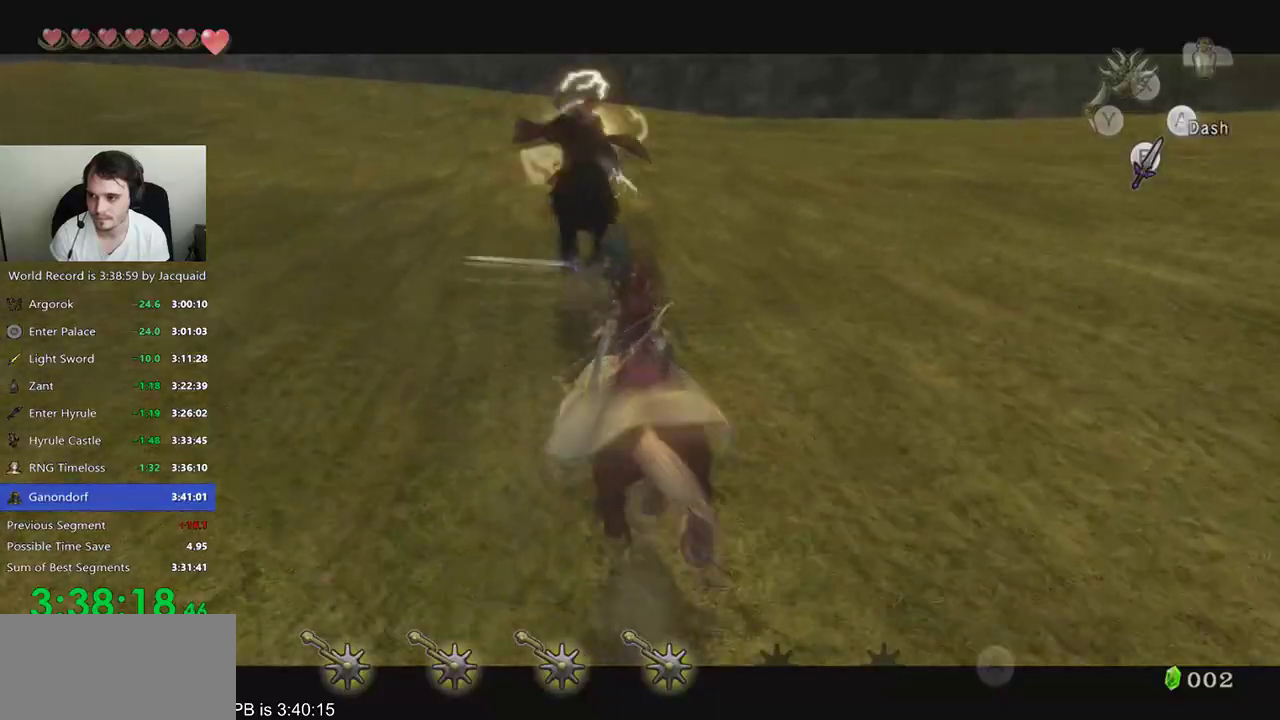
{"dt_ms": 500, "buttons": [], "left_stick": "center", "right_stick": "center", "events": [[33, "B", "down"], [100, "B", "up"], [167, "A", "up"], [200, "L2", "up"], [467, "left_stick", "center"]]}